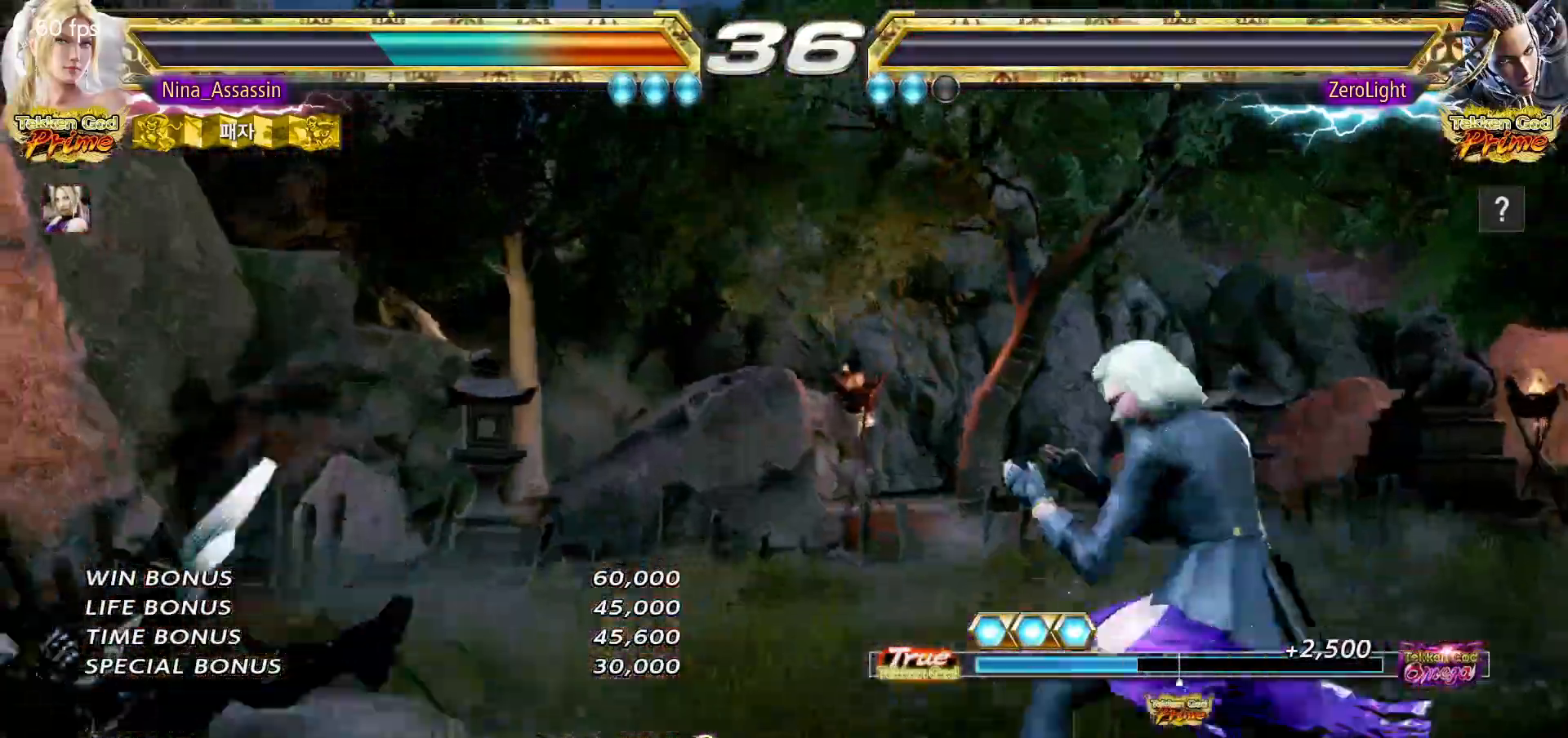
Gameplay with a controller (arcade stick); each line is a JSON object with the inputs held at the frame after it. "events" lists button and stick changes between this image and that frame as [ms after this image, input, new state], when the widget could be followed in between. Not read: L3 R3.
{"buttons": ["TRIANGLE"], "left_stick": "center", "events": [[33, "left_stick", "left"], [83, "left_stick", "center"], [133, "left_stick", "left"], [150, "SQUARE", "down"], [217, "SQUARE", "up"], [267, "left_stick", "center"]]}
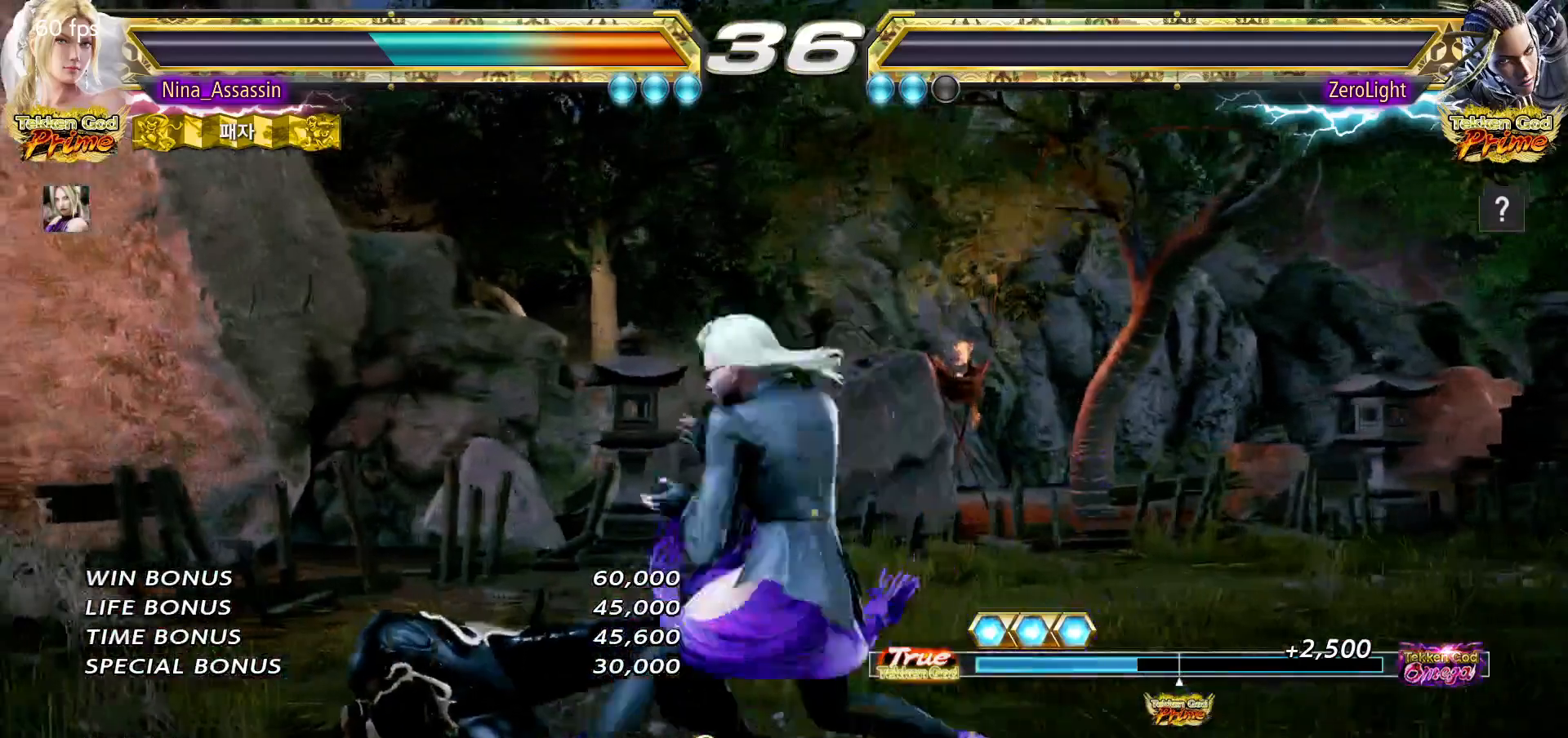
{"buttons": ["TRIANGLE"], "left_stick": "center", "events": [[400, "left_stick", "left"], [467, "left_stick", "center"]]}
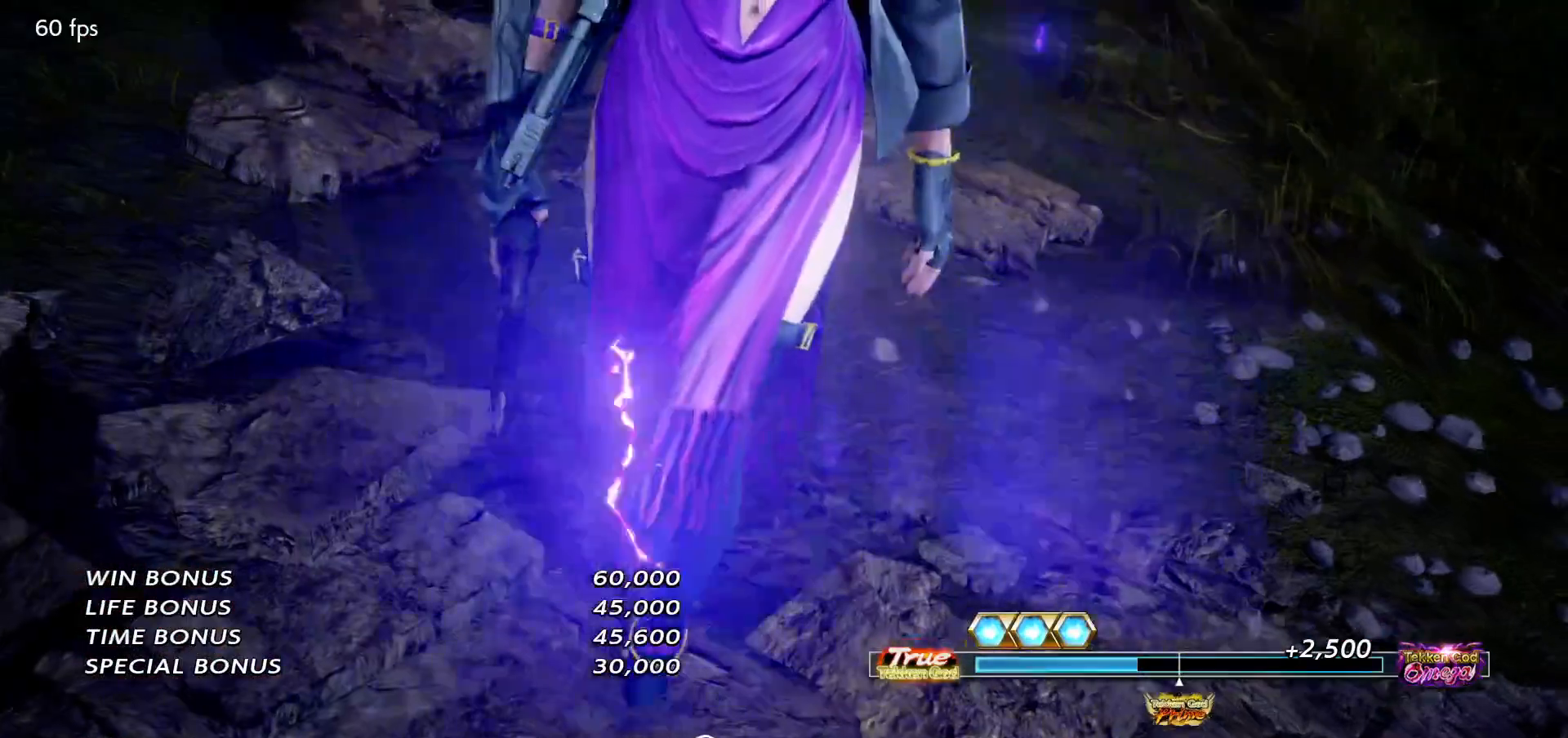
{"buttons": [], "left_stick": "center"}
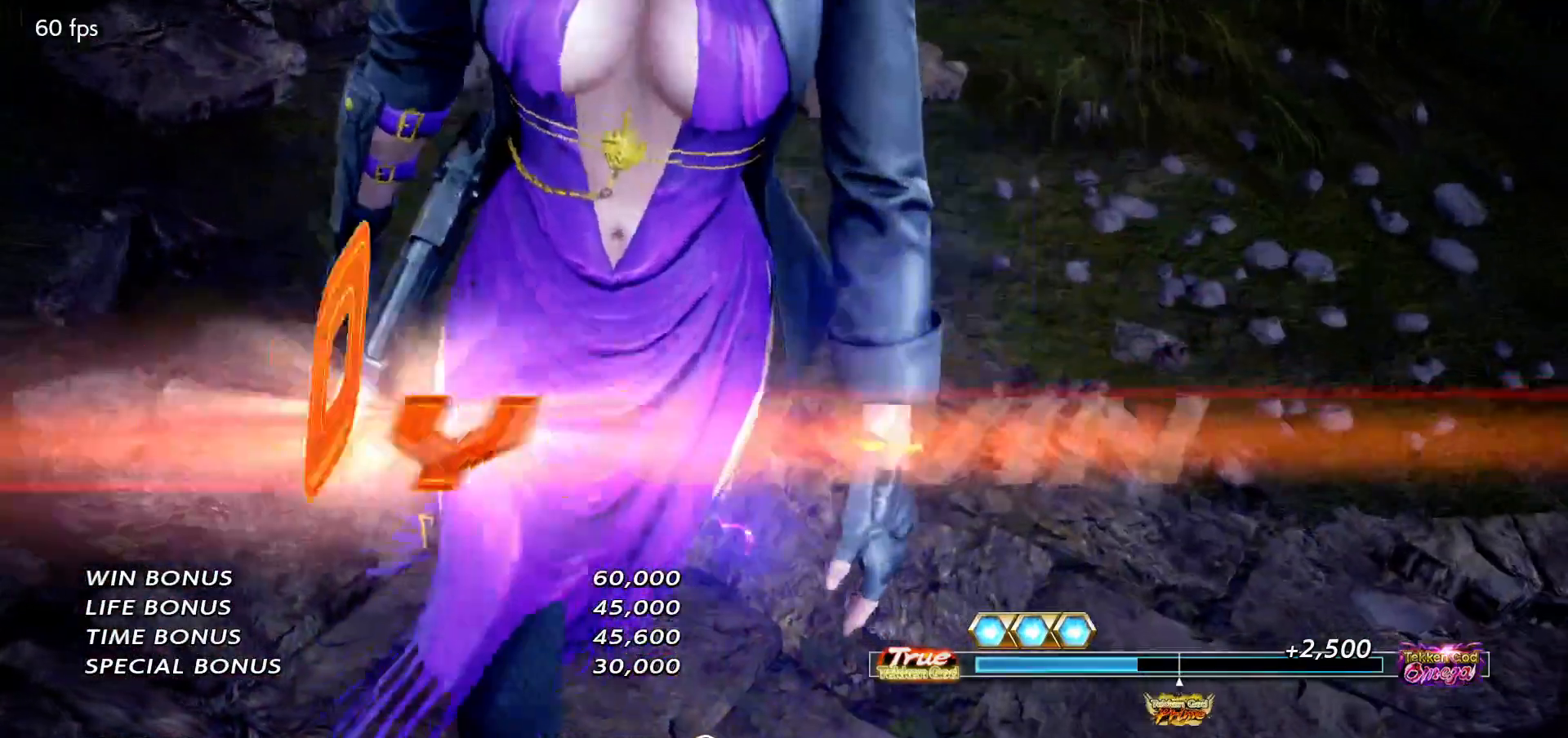
{"buttons": [], "left_stick": "center", "events": [[17, "START", "down"], [83, "START", "up"], [183, "START", "down"], [200, "START", "up"], [233, "START", "down"], [300, "START", "up"], [333, "START", "down"], [383, "START", "up"], [433, "START", "down"], [483, "START", "up"]]}
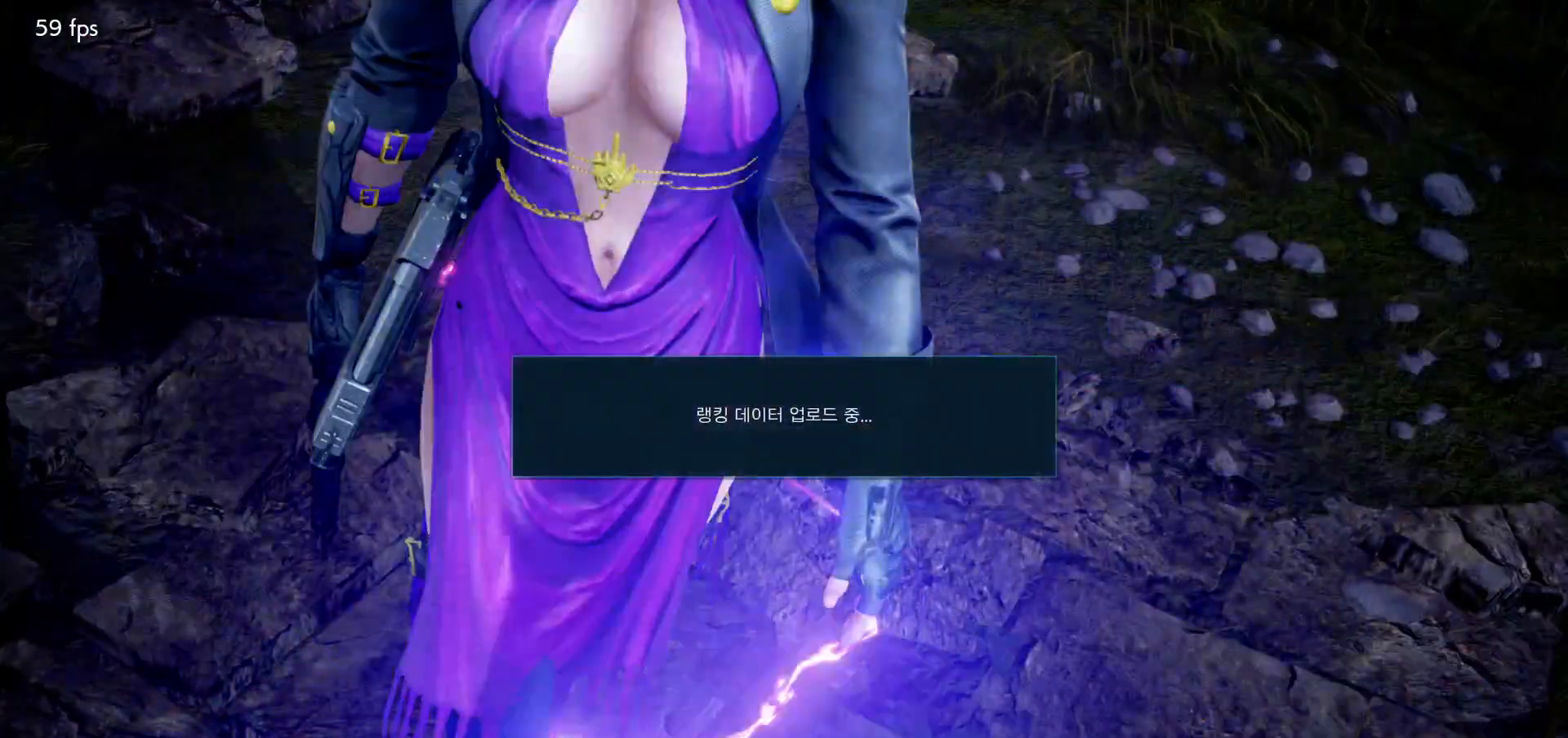
{"buttons": [], "left_stick": "center", "events": [[17, "START", "down"], [50, "START", "up"], [117, "START", "down"], [150, "START", "up"], [183, "START", "down"], [233, "START", "up"], [283, "START", "down"], [317, "START", "up"], [350, "START", "down"], [400, "START", "up"]]}
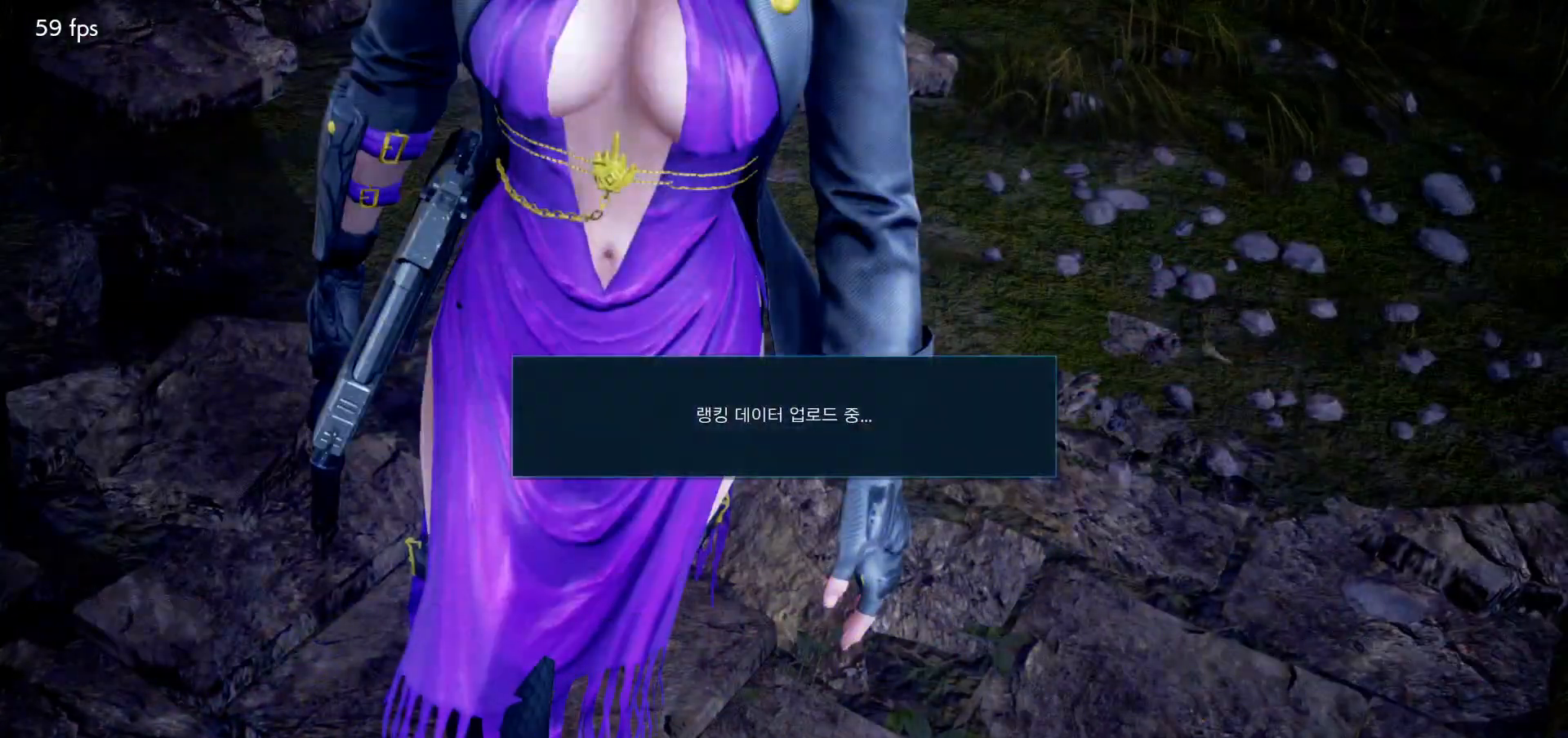
{"buttons": [], "left_stick": "center"}
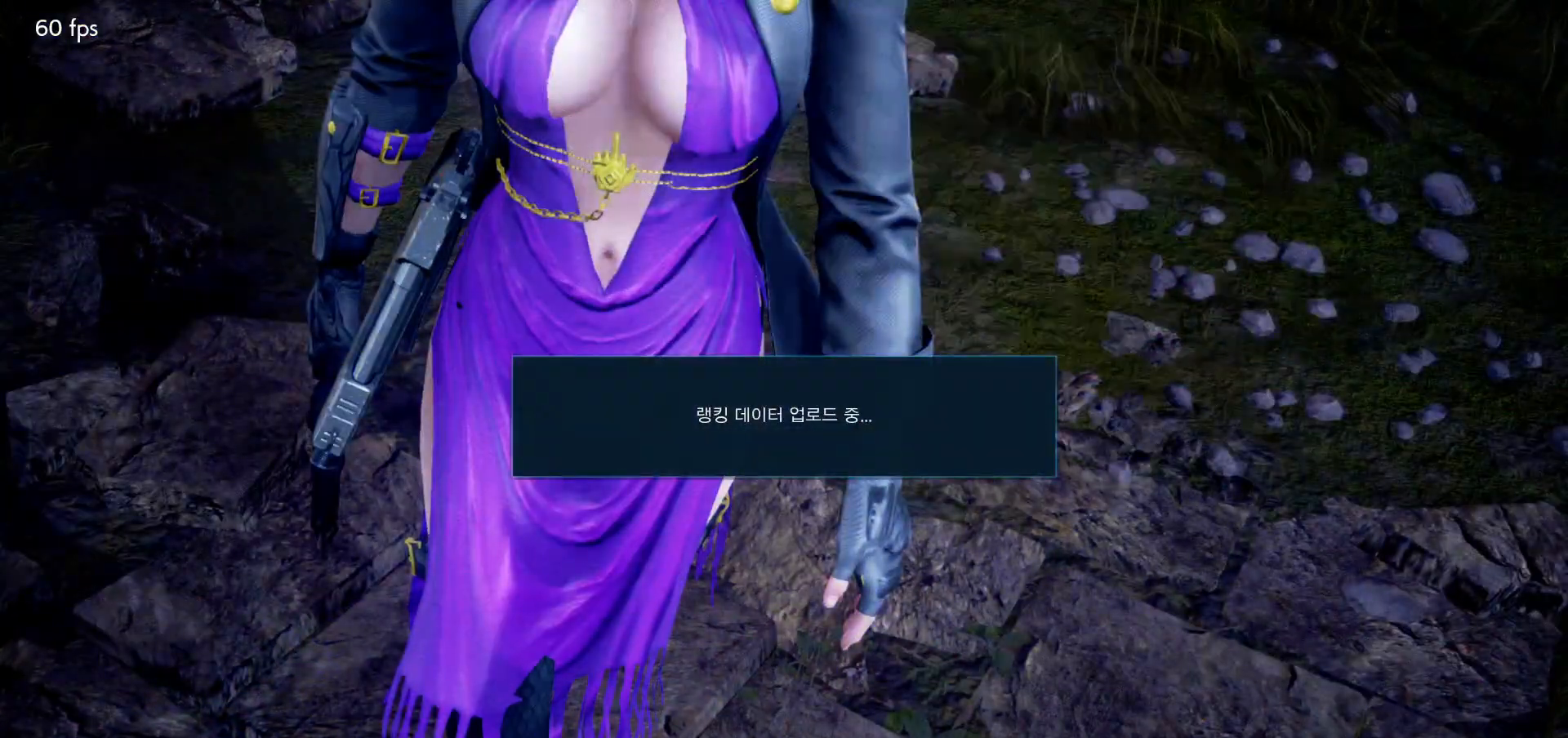
{"buttons": ["CROSS"], "left_stick": "center", "events": [[50, "CROSS", "down"], [117, "CROSS", "up"], [200, "CROSS", "down"], [267, "CROSS", "up"], [317, "CROSS", "down"], [333, "CROSS", "up"], [417, "CROSS", "down"], [450, "CROSS", "up"], [483, "CROSS", "down"]]}
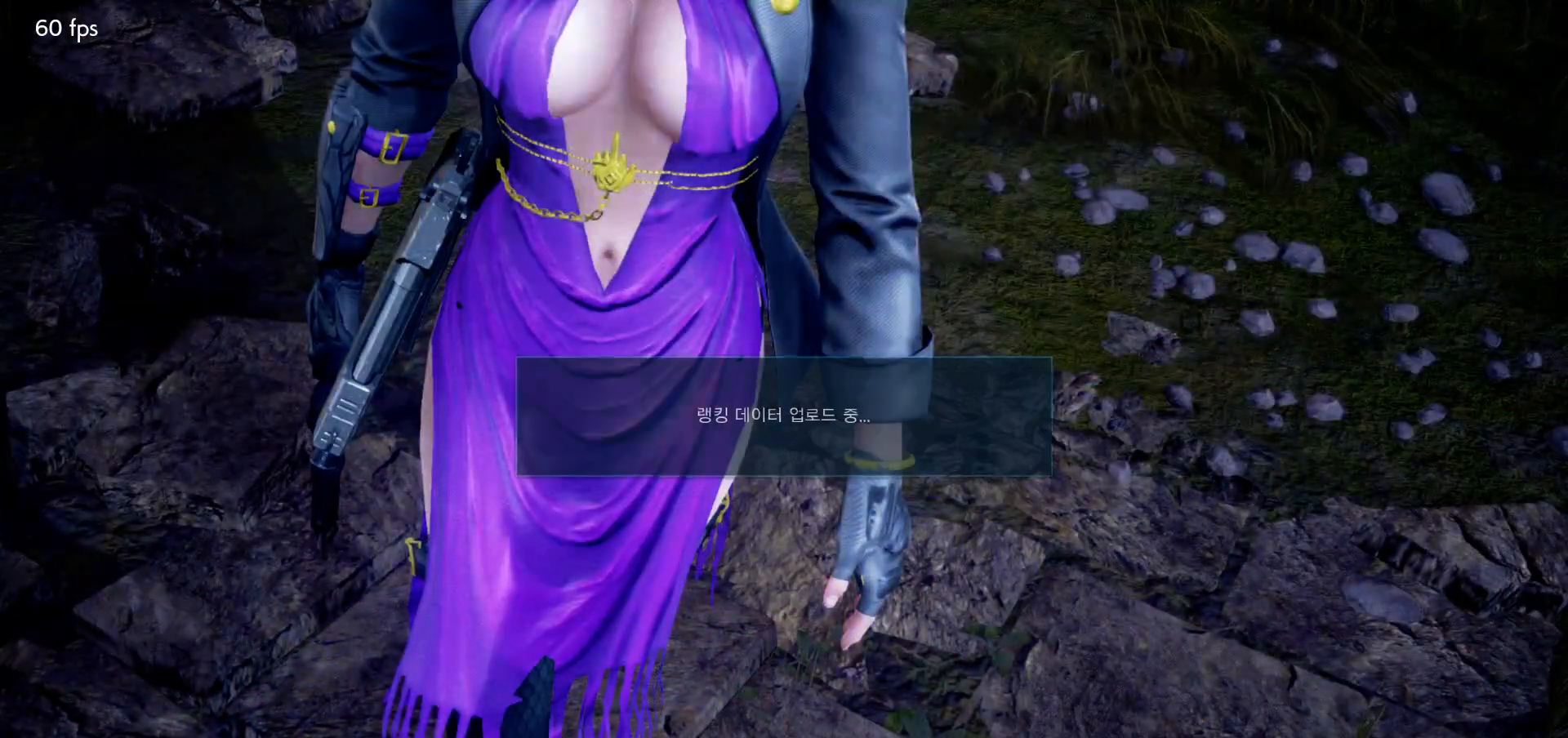
{"buttons": [], "left_stick": "center", "events": [[17, "CROSS", "up"], [83, "CROSS", "down"], [117, "CROSS", "up"], [167, "CROSS", "down"], [233, "CROSS", "up"], [267, "CROSS", "down"], [283, "CROSS", "up"], [350, "CROSS", "down"], [383, "CROSS", "up"], [450, "CROSS", "down"], [467, "CROSS", "up"]]}
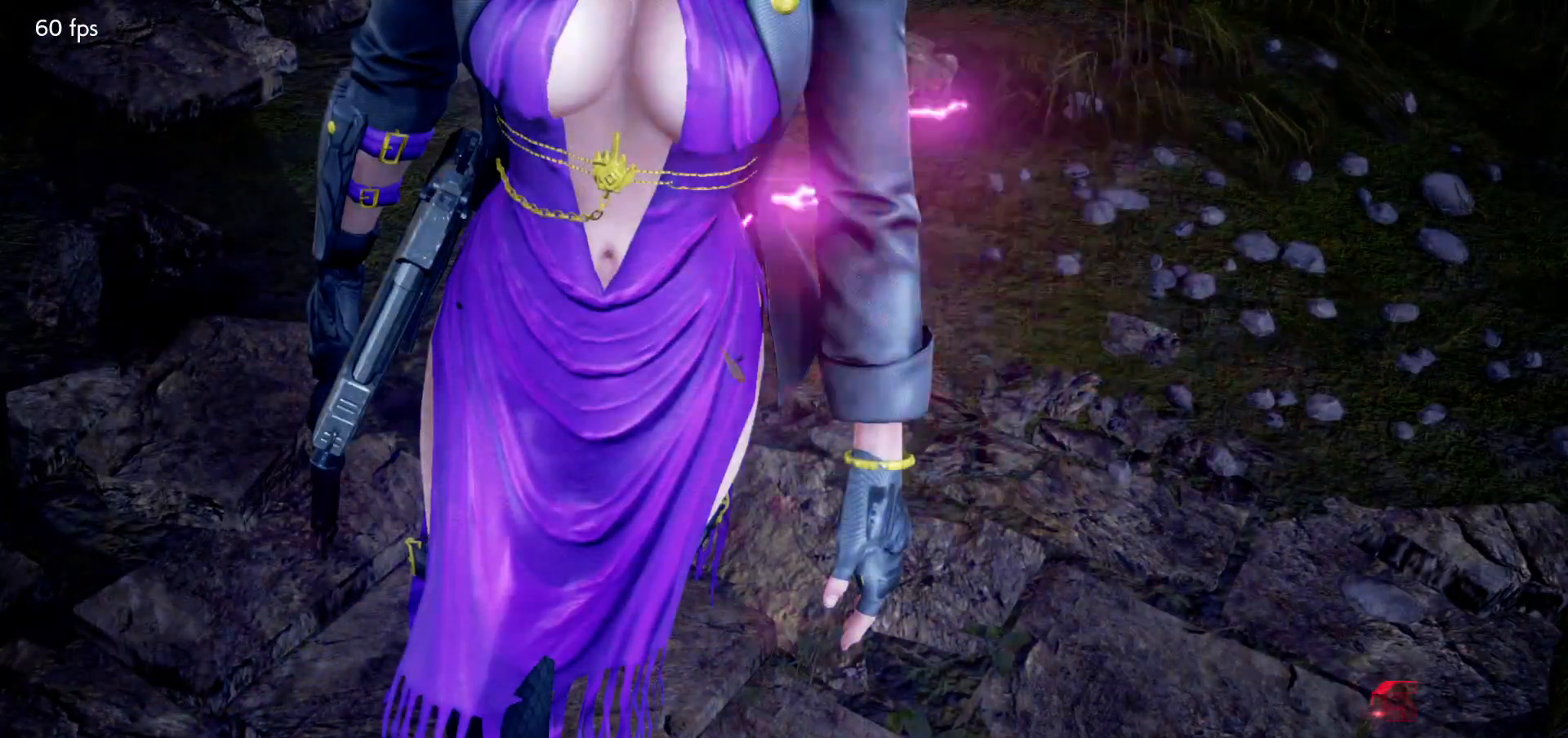
{"buttons": [], "left_stick": "center", "events": [[17, "CROSS", "down"], [33, "CROSS", "up"], [133, "CROSS", "down"], [150, "CROSS", "up"], [183, "CROSS", "down"], [200, "CROSS", "up"], [317, "CROSS", "down"], [333, "CROSS", "up"], [350, "CROSS", "down"], [367, "CROSS", "up"], [483, "CROSS", "down"], [500, "CROSS", "up"]]}
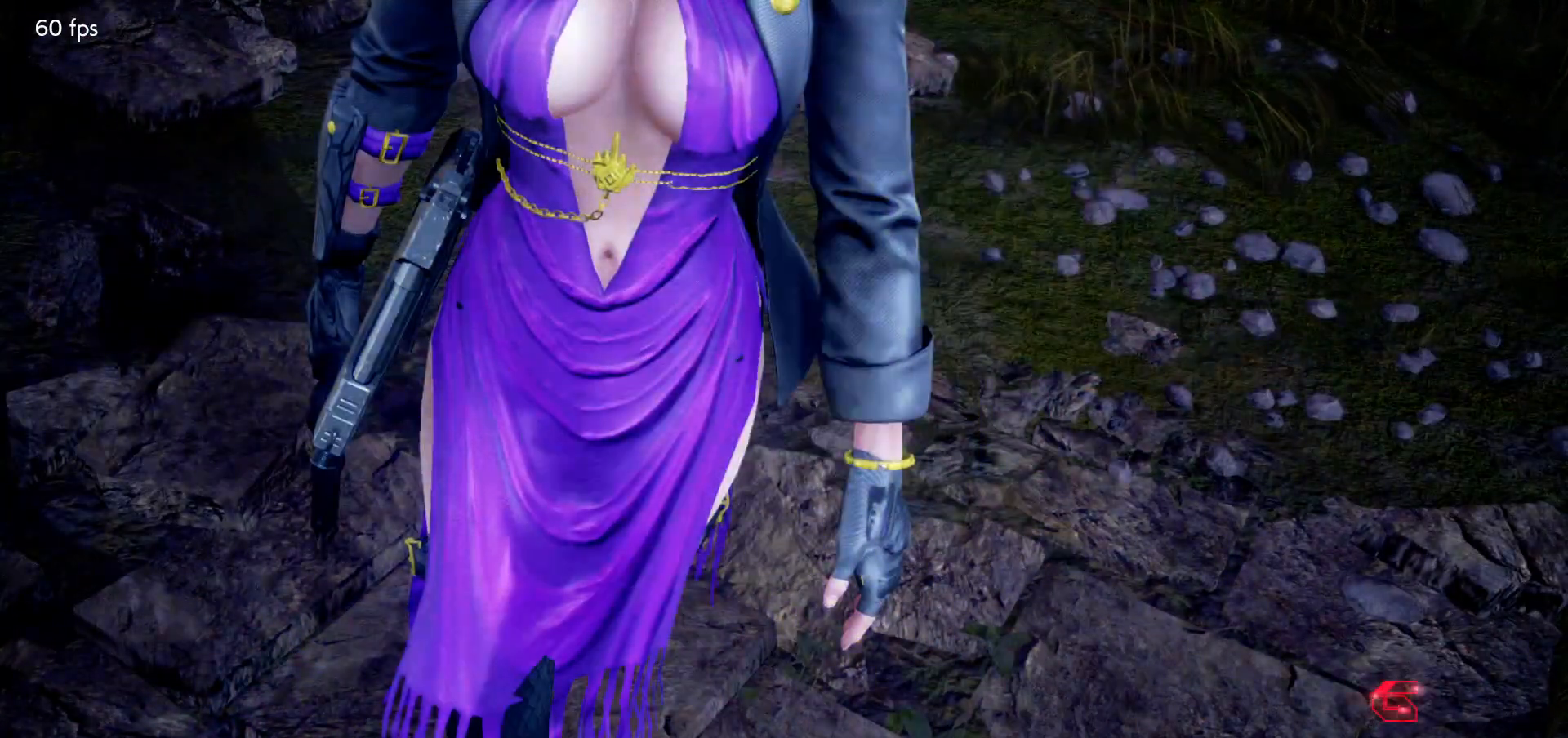
{"buttons": [], "left_stick": "center", "events": [[33, "CROSS", "down"], [67, "CROSS", "up"], [167, "CROSS", "down"], [183, "CROSS", "up"], [217, "CROSS", "down"], [267, "CROSS", "up"], [367, "CROSS", "down"], [383, "CROSS", "up"], [400, "CROSS", "down"], [450, "CROSS", "up"]]}
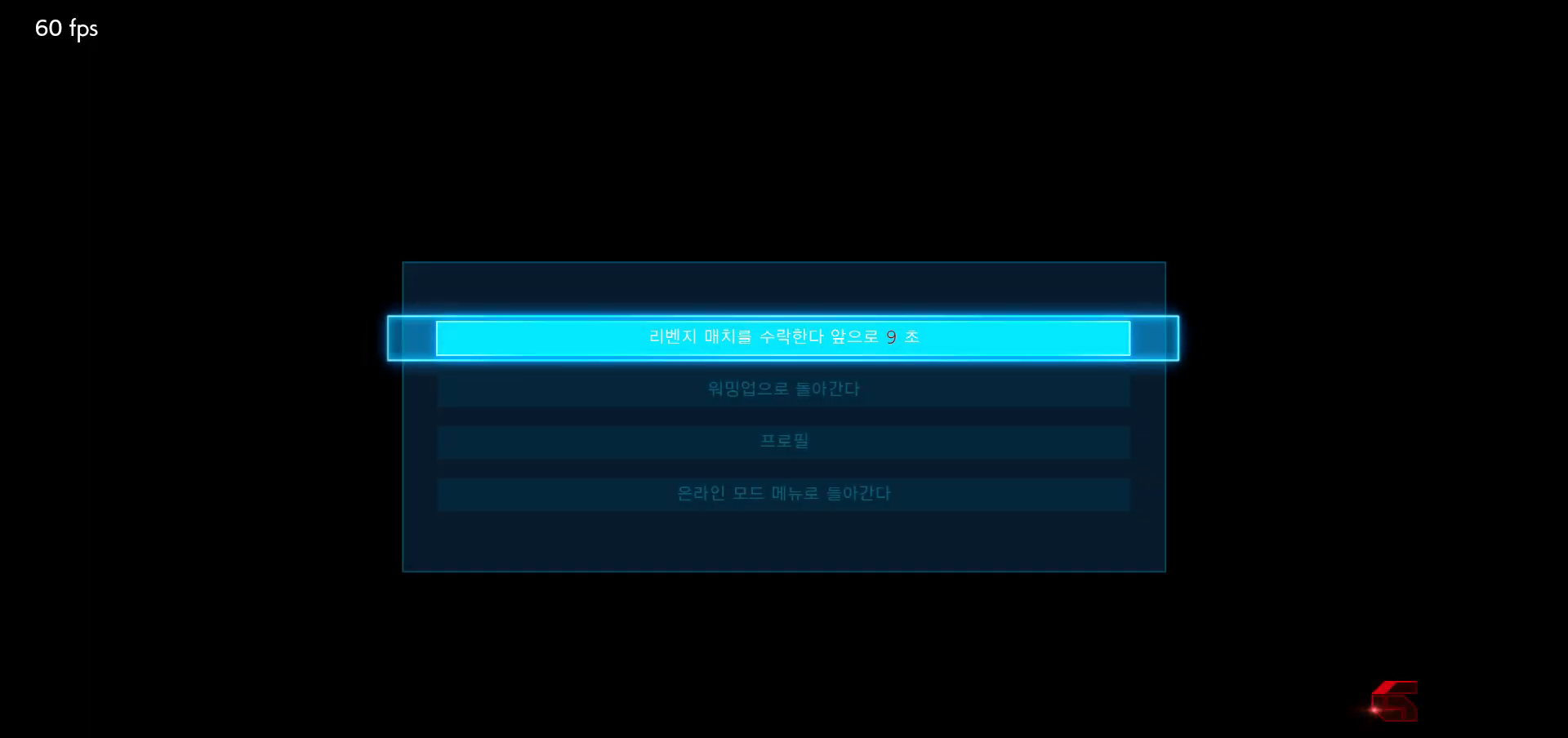
{"buttons": [], "left_stick": "center", "events": [[33, "CROSS", "down"], [117, "CROSS", "up"]]}